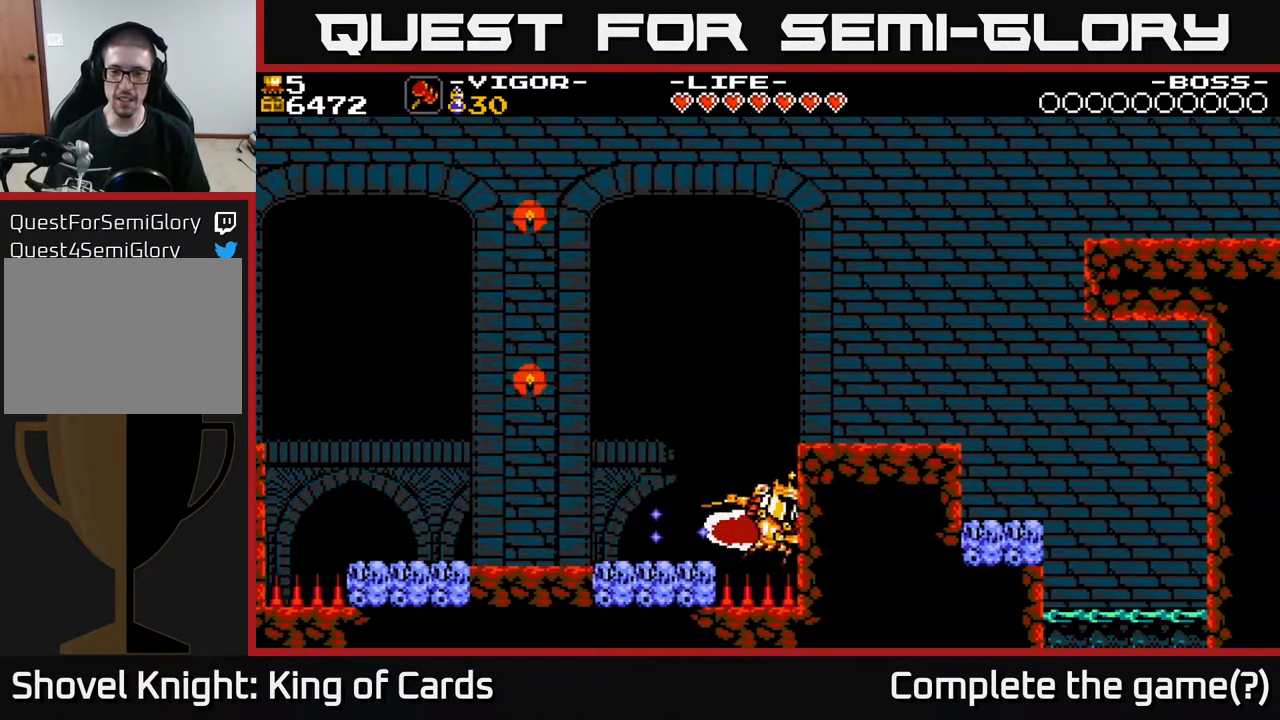
Gameplay with a controller (Xbox layout); each line is a JSON object with the inputs held at the frame after it. "events" lists button and stick changes between this image and that frame as [ms after this image, input, new state], when the widget could be followed in between. Not read: left_stick right_stick.
{"buttons": ["DPAD_RIGHT"], "events": [[17, "X", "up"]]}
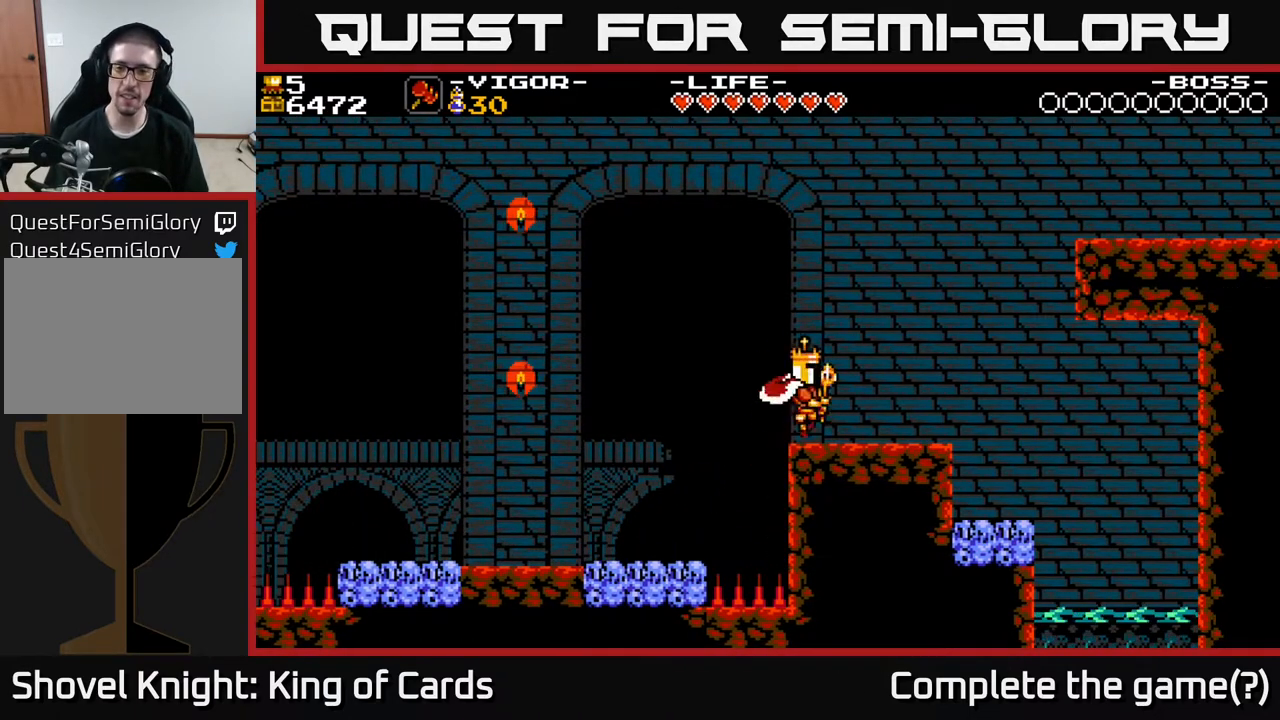
{"buttons": ["A", "DPAD_RIGHT"], "events": [[350, "A", "down"]]}
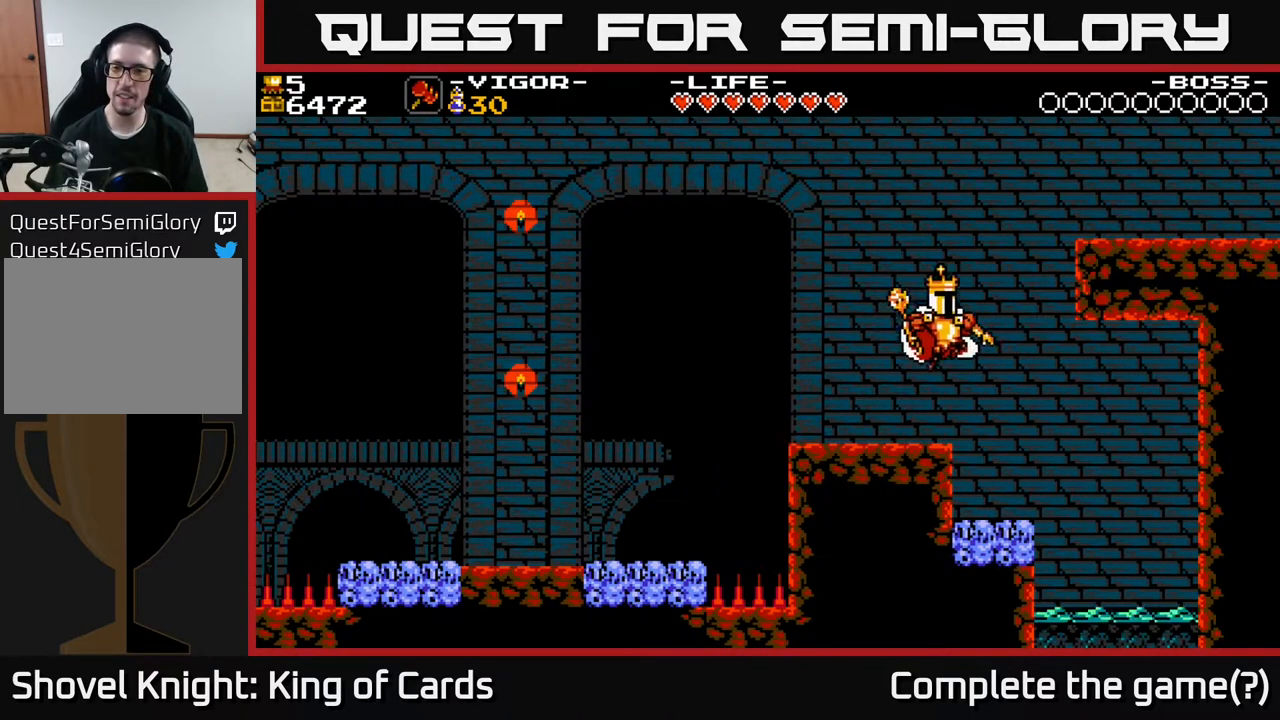
{"buttons": ["A", "DPAD_RIGHT"], "events": [[200, "X", "down"], [500, "X", "up"]]}
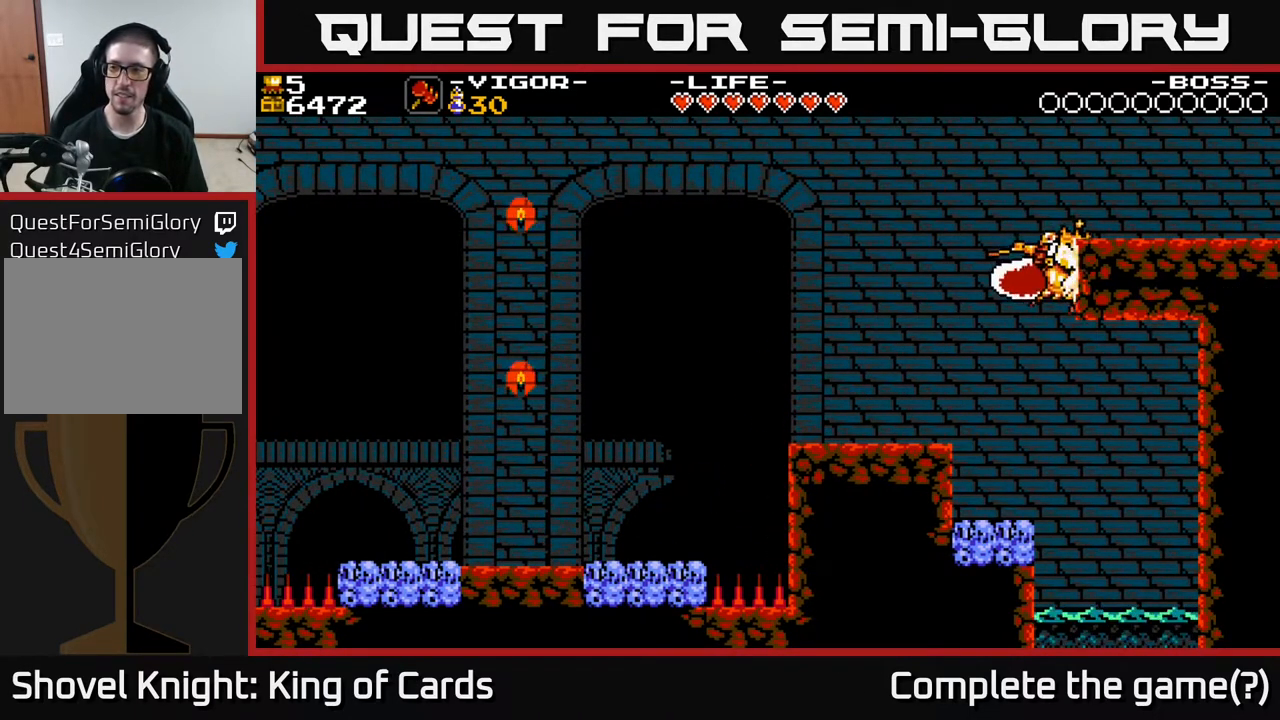
{"buttons": ["DPAD_RIGHT"], "events": [[17, "A", "up"]]}
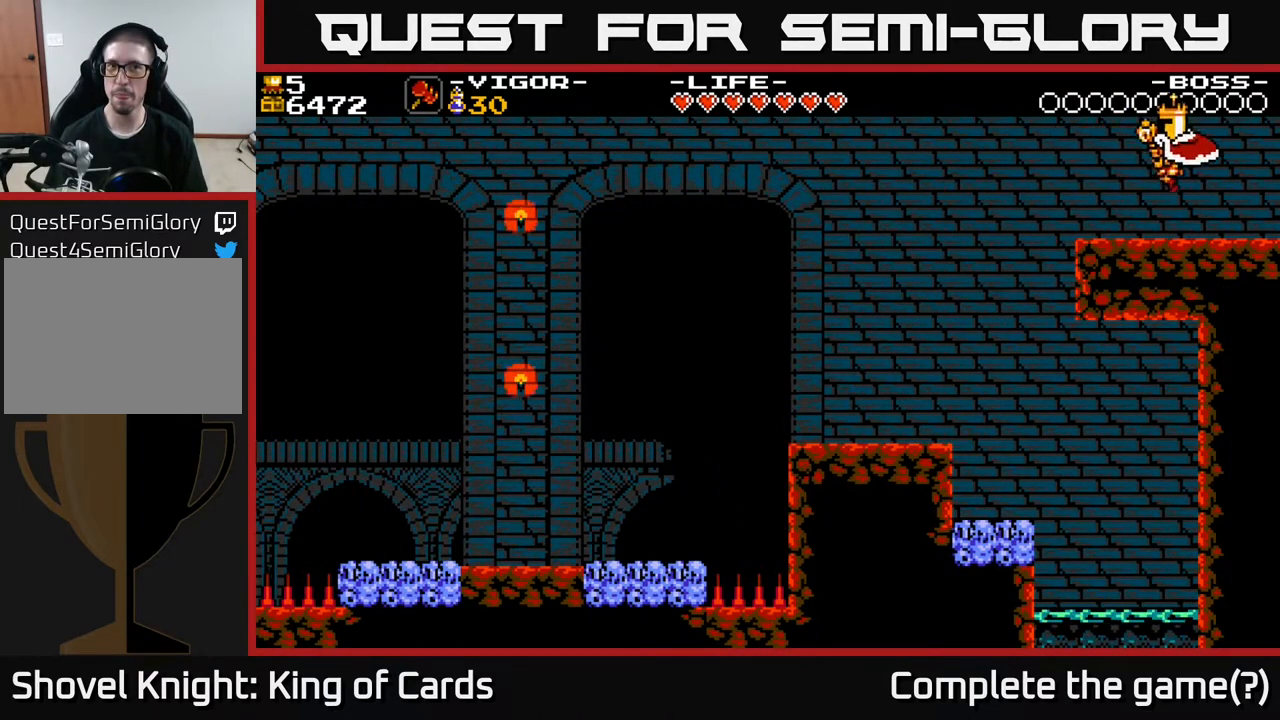
{"buttons": ["DPAD_RIGHT"], "events": []}
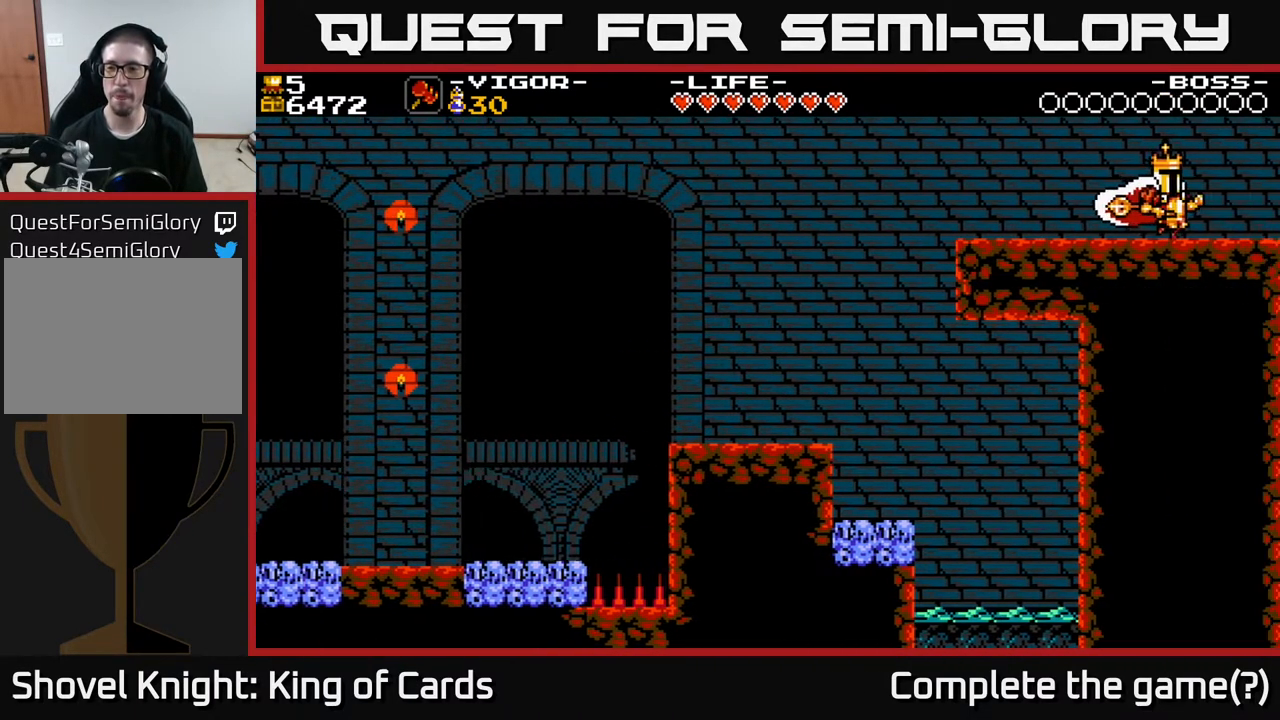
{"buttons": ["DPAD_RIGHT"], "events": []}
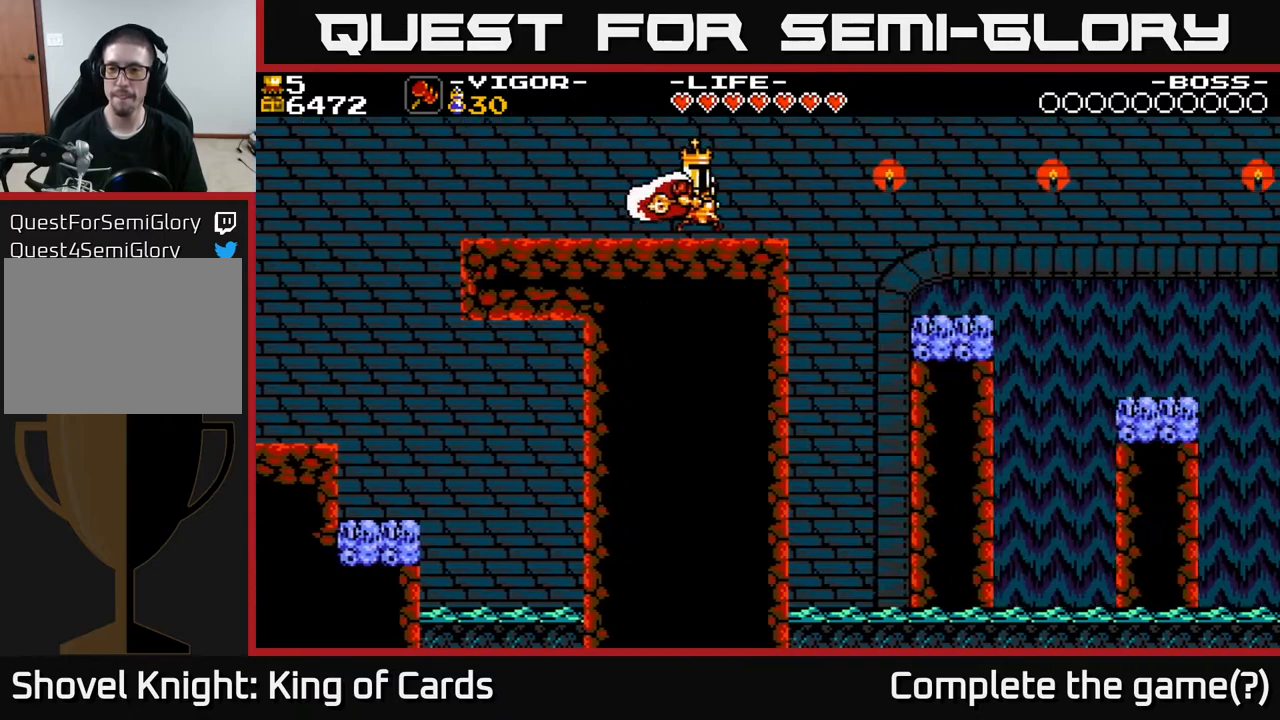
{"buttons": [], "events": [[217, "DPAD_RIGHT", "up"]]}
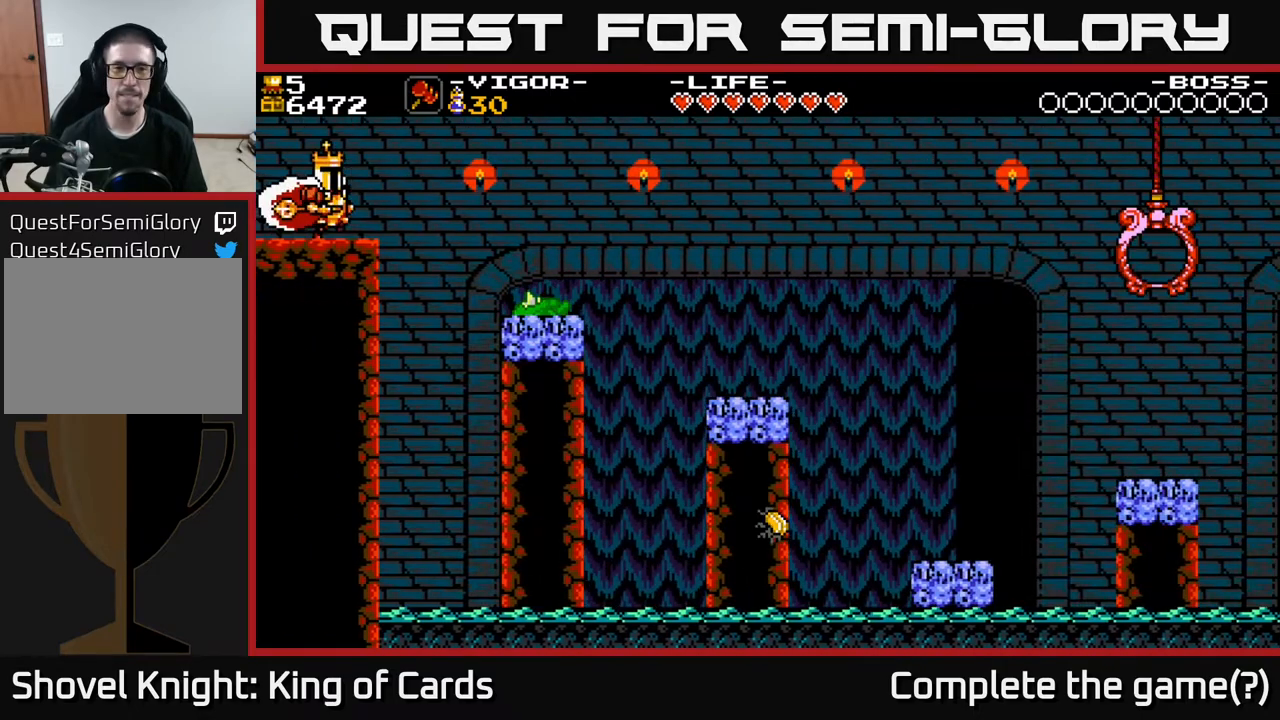
{"buttons": [], "events": []}
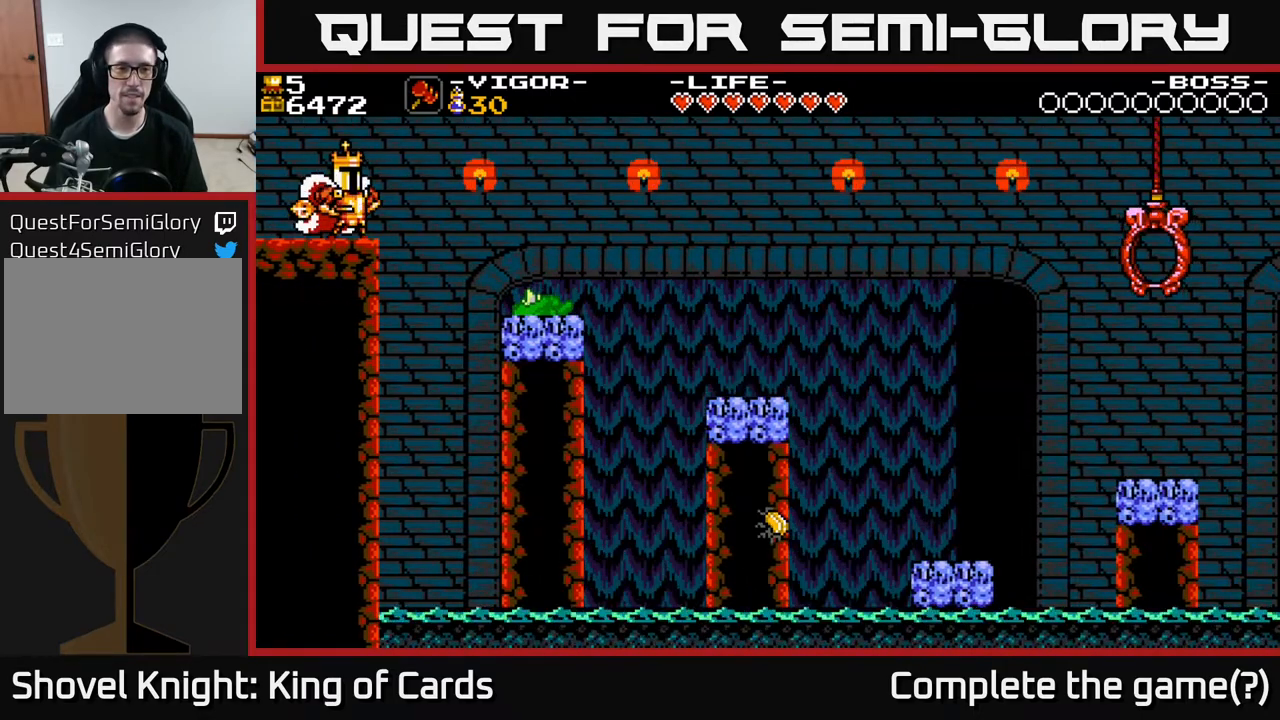
{"buttons": [], "events": []}
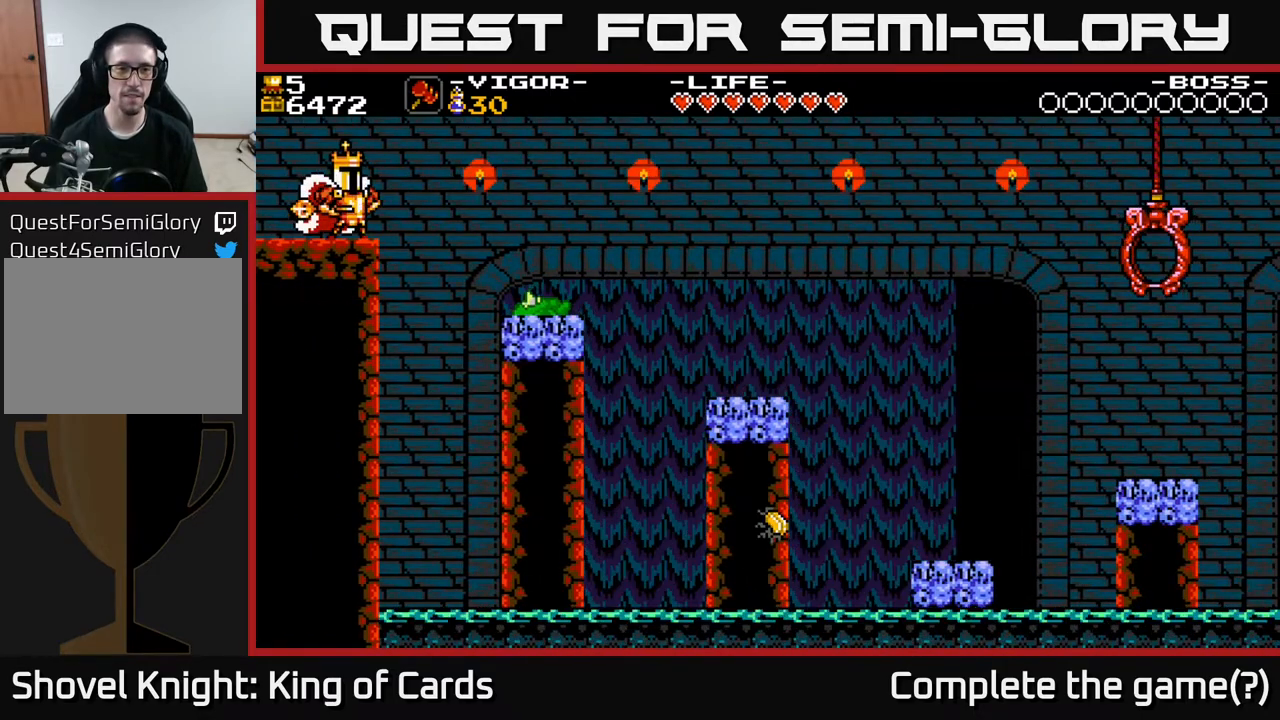
{"buttons": [], "events": []}
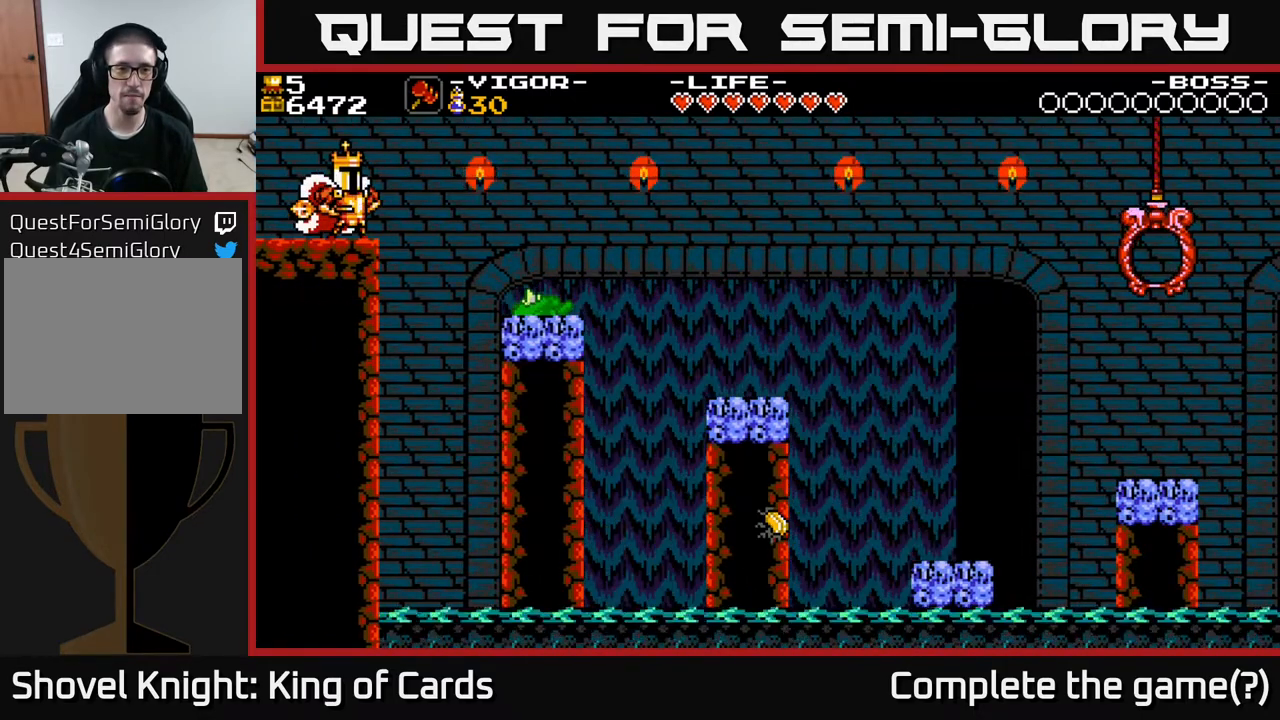
{"buttons": ["DPAD_LEFT"], "events": [[217, "DPAD_RIGHT", "down"], [350, "DPAD_RIGHT", "up"], [400, "DPAD_LEFT", "down"]]}
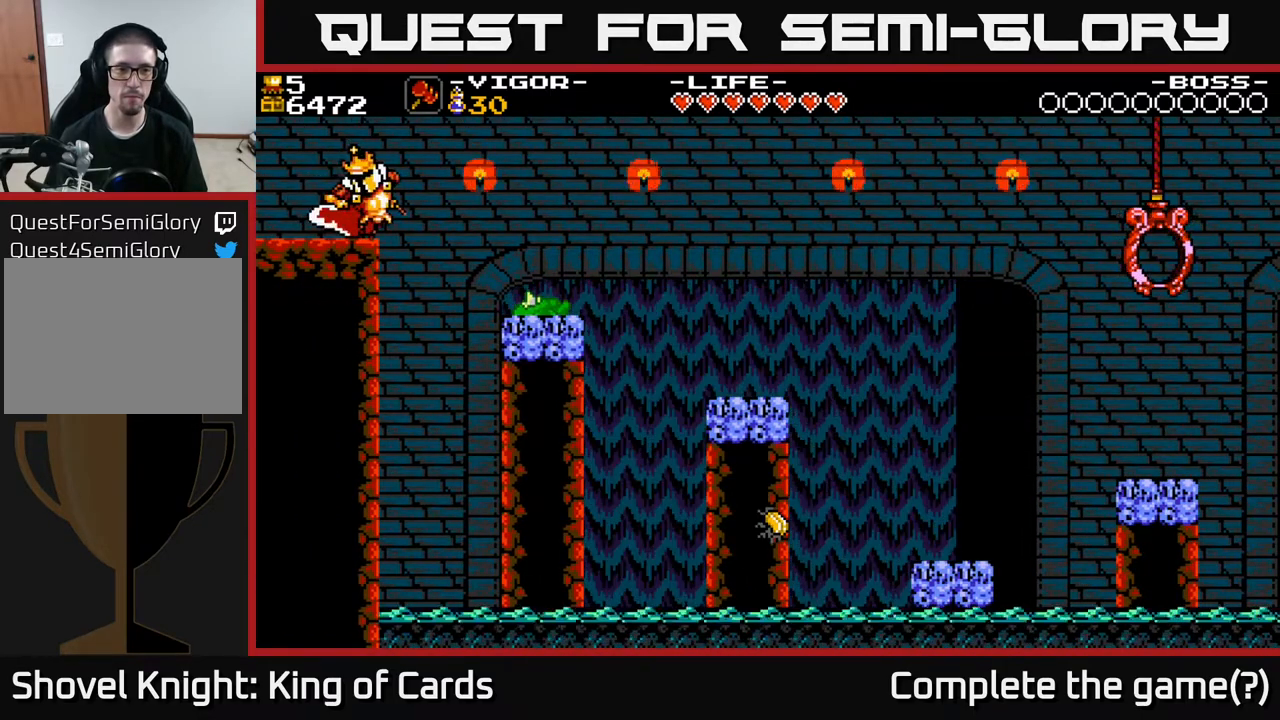
{"buttons": ["DPAD_RIGHT"], "events": [[83, "DPAD_LEFT", "up"], [483, "DPAD_RIGHT", "down"]]}
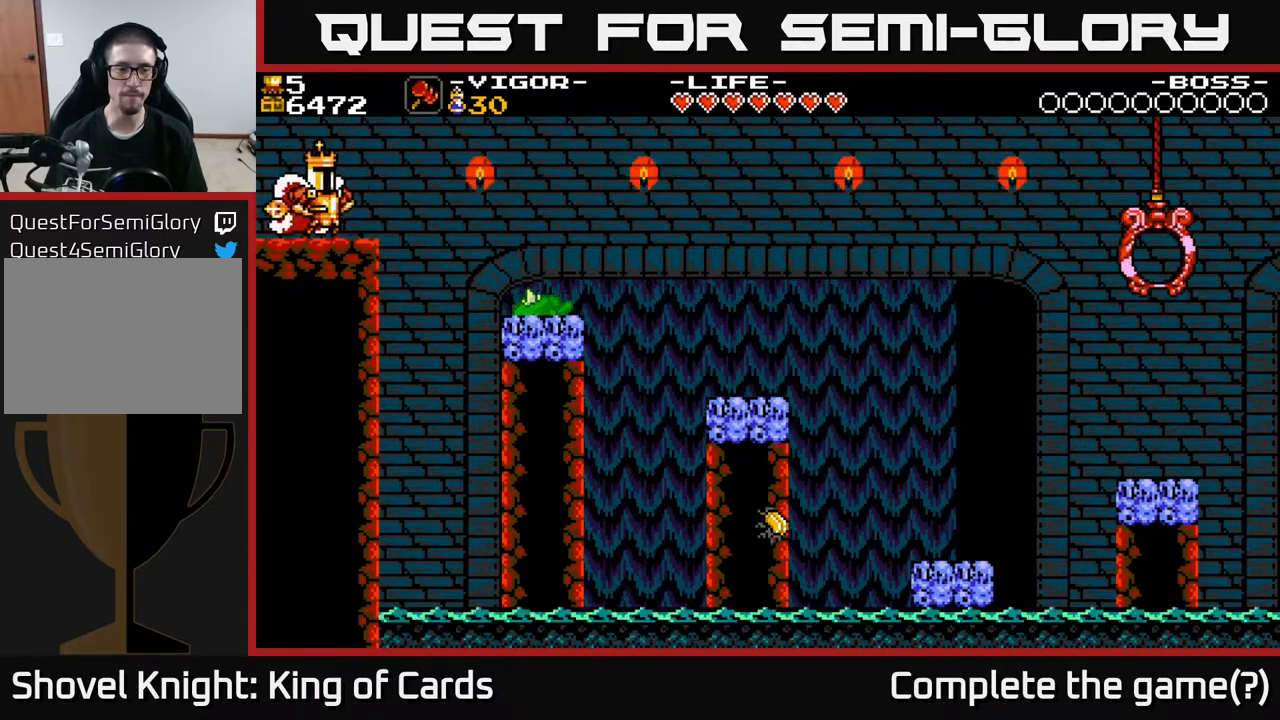
{"buttons": [], "events": [[17, "DPAD_RIGHT", "up"]]}
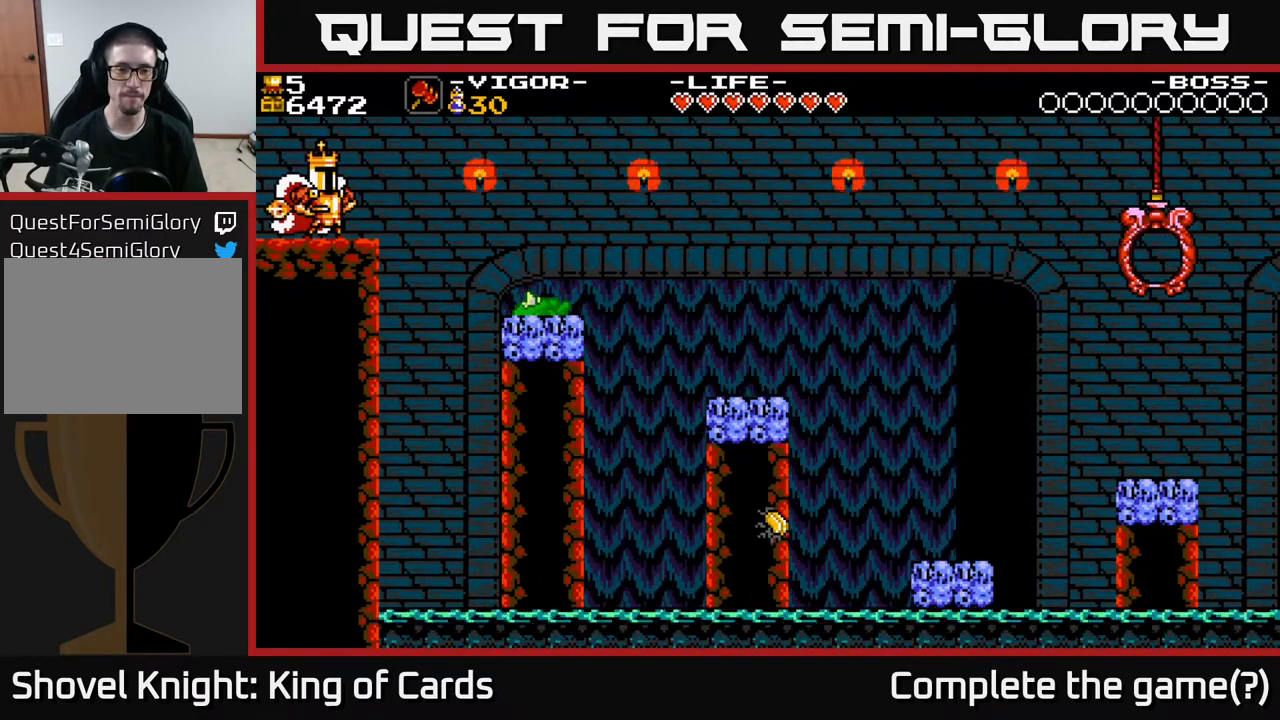
{"buttons": ["DPAD_RIGHT"], "events": [[333, "DPAD_RIGHT", "down"]]}
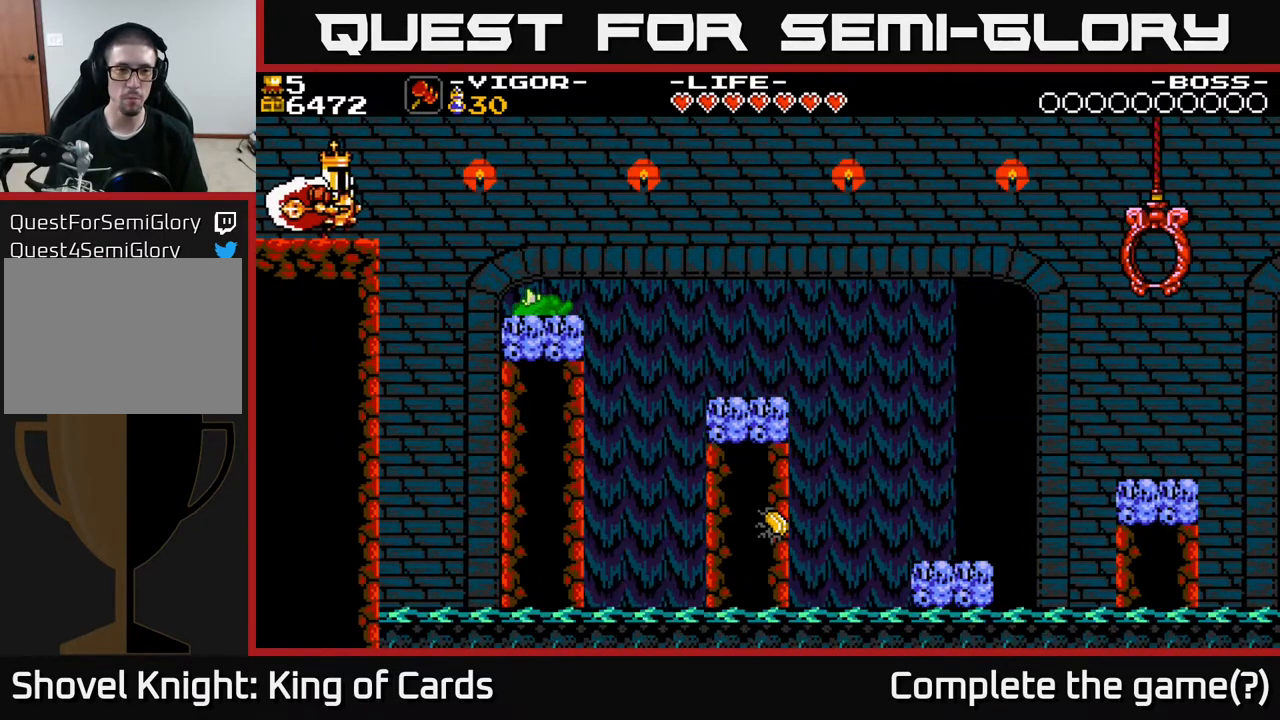
{"buttons": ["DPAD_RIGHT"], "events": []}
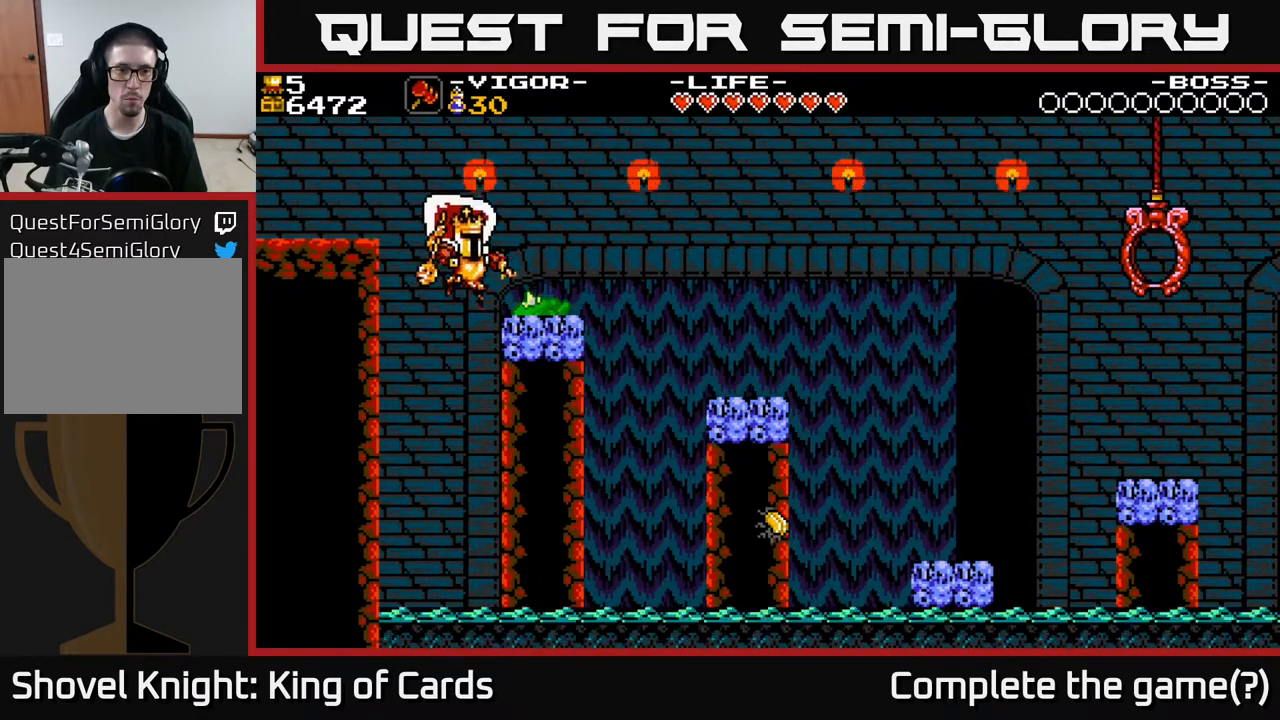
{"buttons": ["A", "X", "DPAD_LEFT"], "events": [[17, "X", "down"], [150, "X", "up"], [333, "DPAD_RIGHT", "up"], [350, "DPAD_LEFT", "down"], [467, "A", "down"], [483, "X", "down"]]}
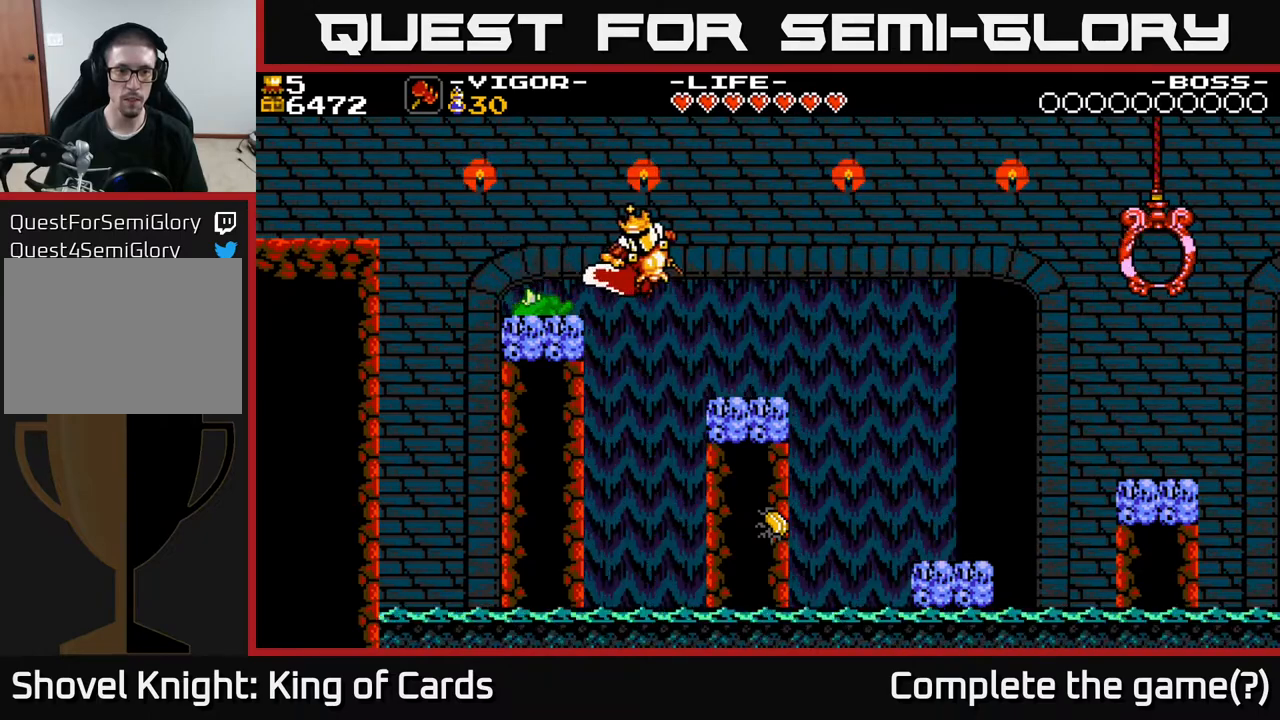
{"buttons": ["X", "DPAD_LEFT"], "events": [[133, "X", "up"], [167, "A", "up"], [233, "X", "down"], [350, "X", "up"], [417, "X", "down"]]}
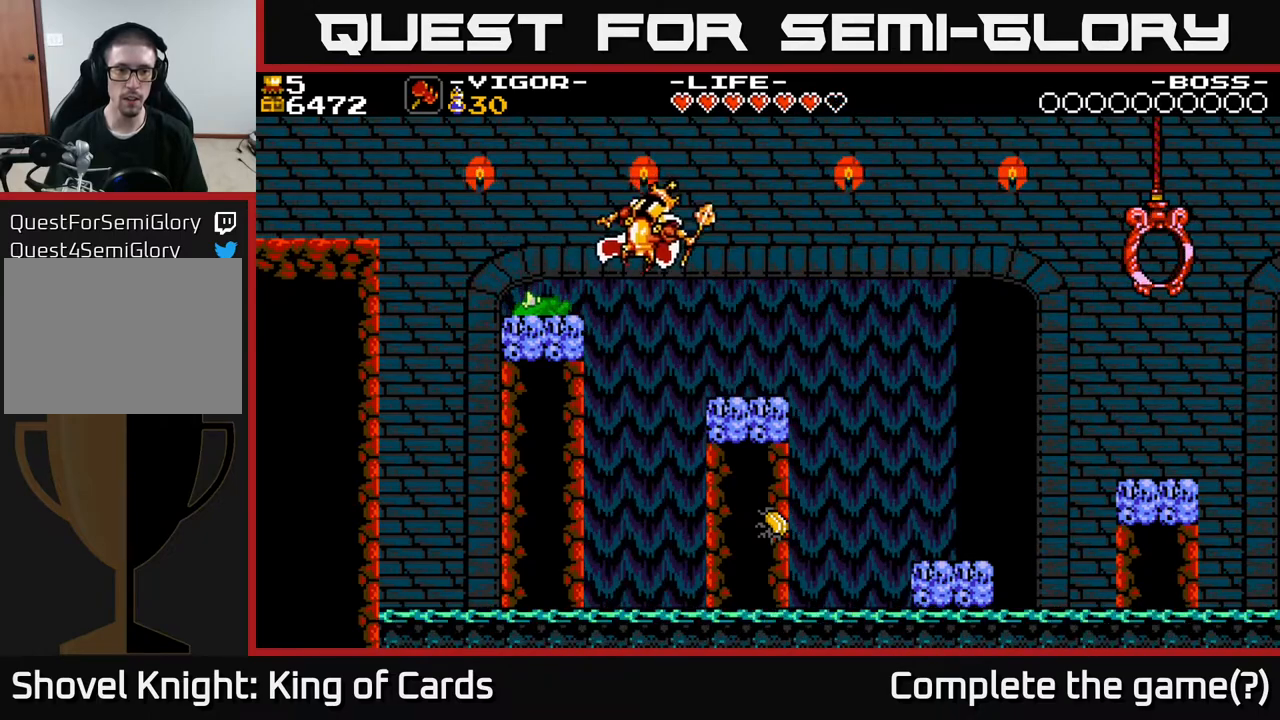
{"buttons": ["X", "DPAD_LEFT"], "events": [[17, "X", "up"], [167, "X", "down"], [250, "X", "up"], [333, "X", "down"], [433, "X", "up"], [467, "X", "down"]]}
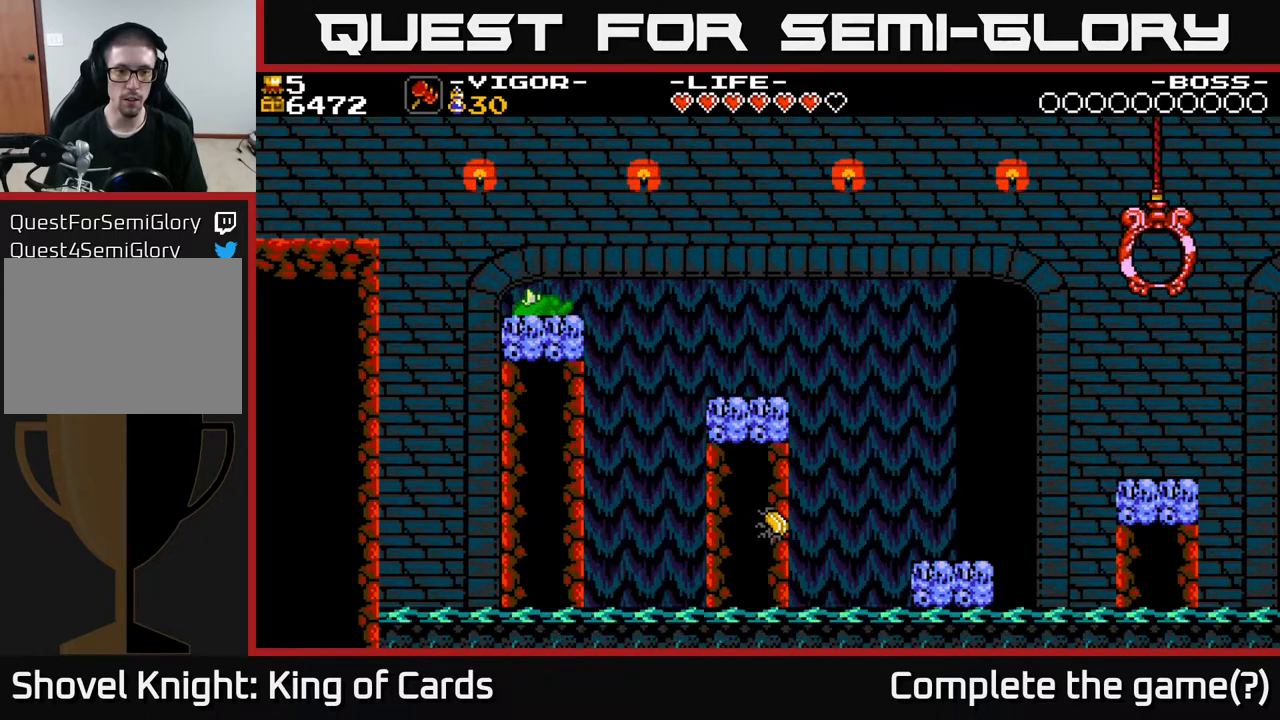
{"buttons": ["DPAD_RIGHT"], "events": [[67, "X", "up"], [100, "X", "down"], [200, "A", "down"], [233, "X", "up"], [250, "DPAD_LEFT", "up"], [267, "DPAD_RIGHT", "down"], [317, "X", "down"], [333, "X", "up"], [467, "A", "up"]]}
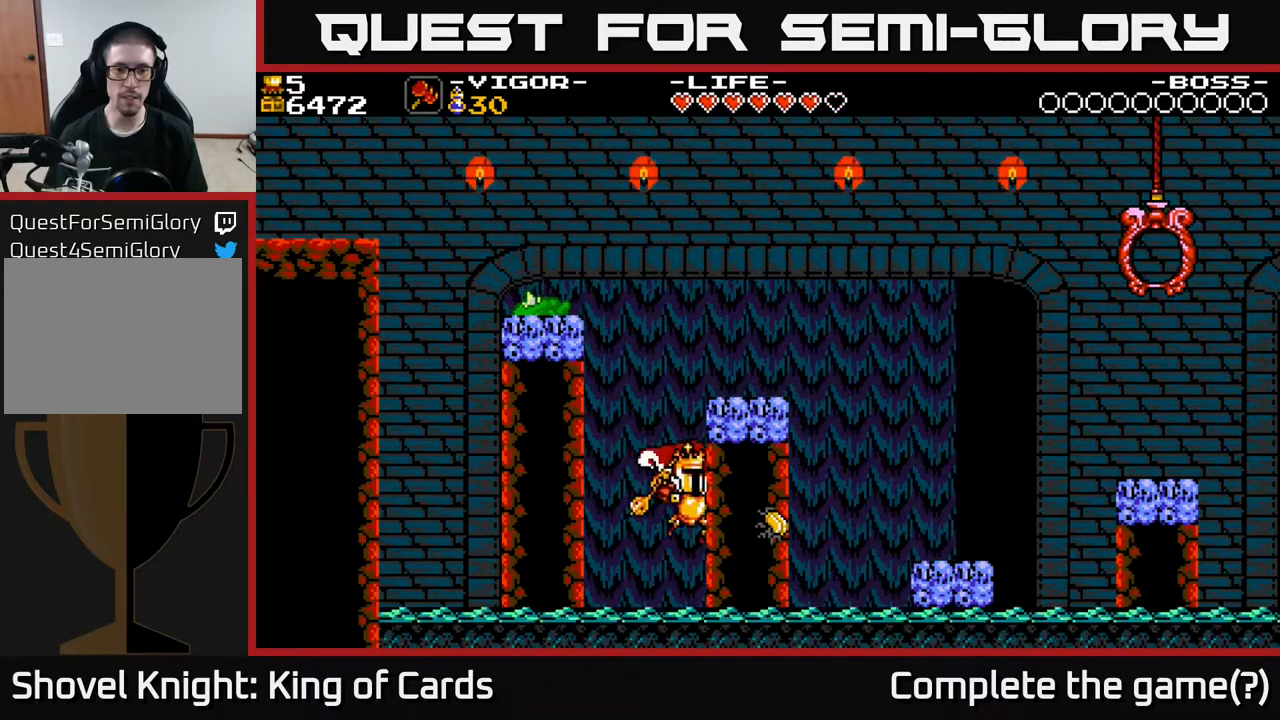
{"buttons": ["X", "DPAD_RIGHT"], "events": [[33, "A", "down"], [33, "X", "down"], [67, "A", "up"], [183, "X", "up"], [267, "X", "down"], [433, "X", "up"], [483, "X", "down"]]}
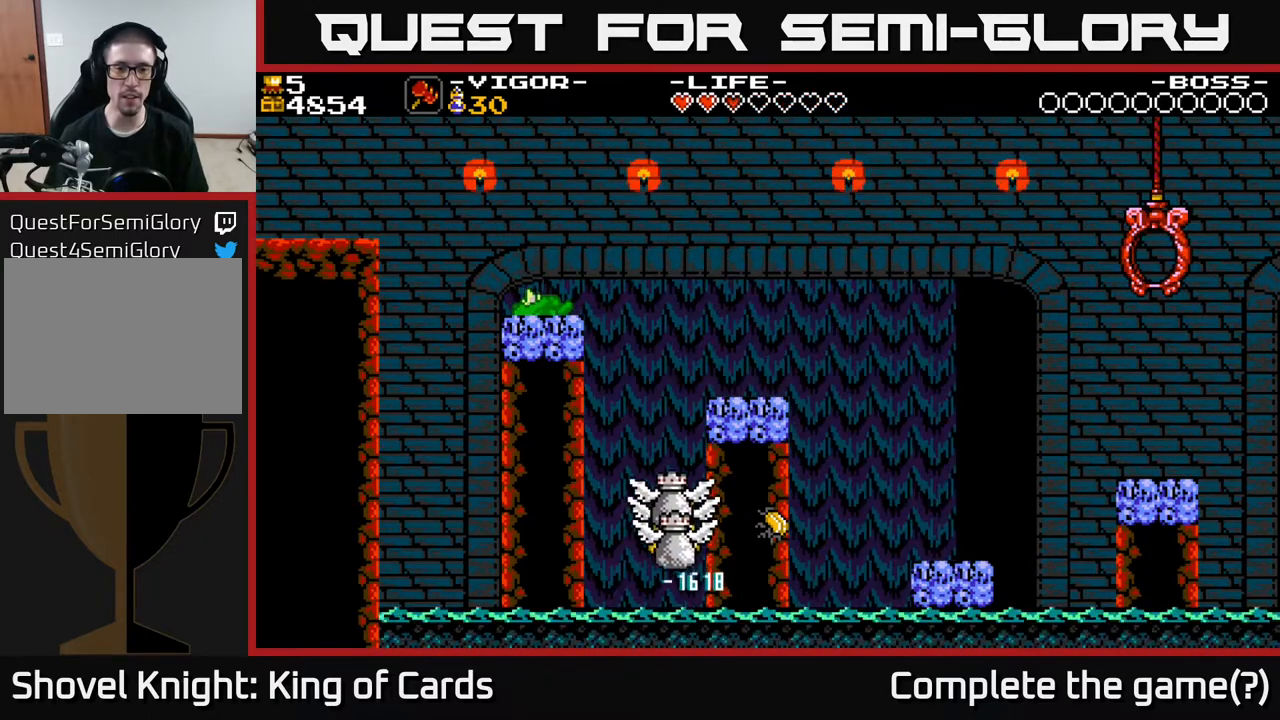
{"buttons": [], "events": [[50, "A", "down"], [100, "X", "up"], [250, "A", "up"], [250, "DPAD_RIGHT", "up"]]}
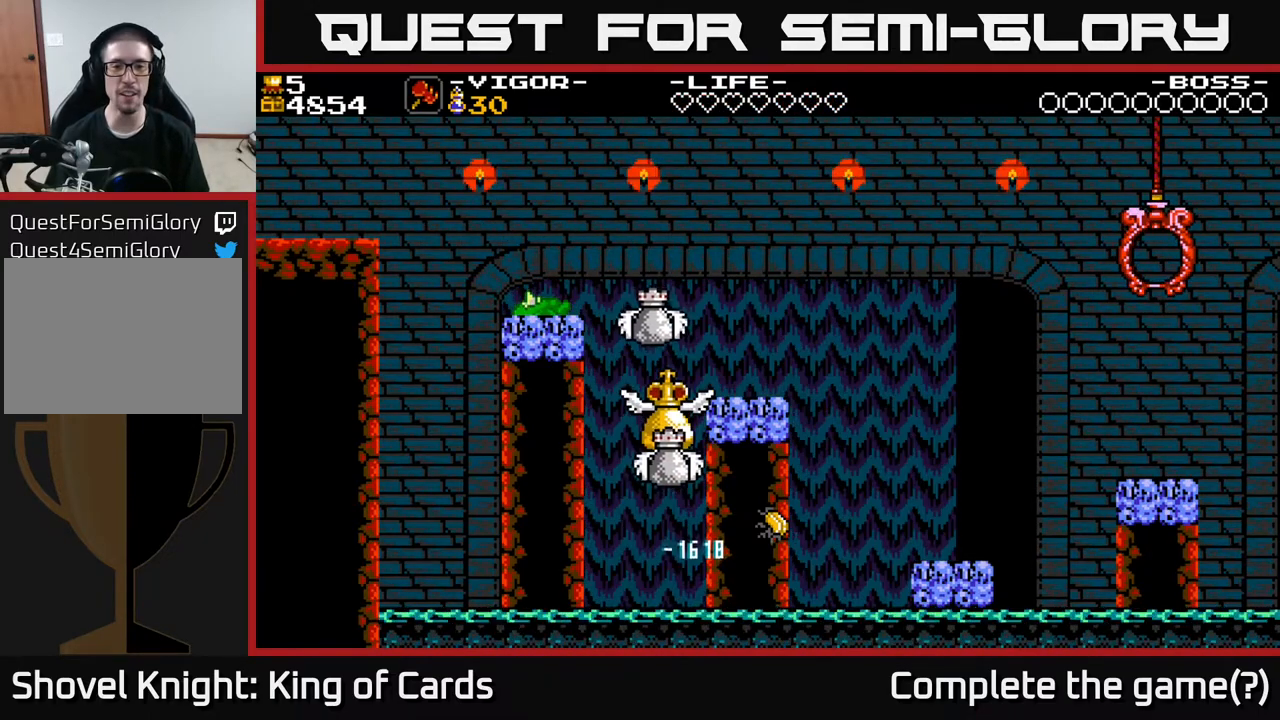
{"buttons": [], "events": []}
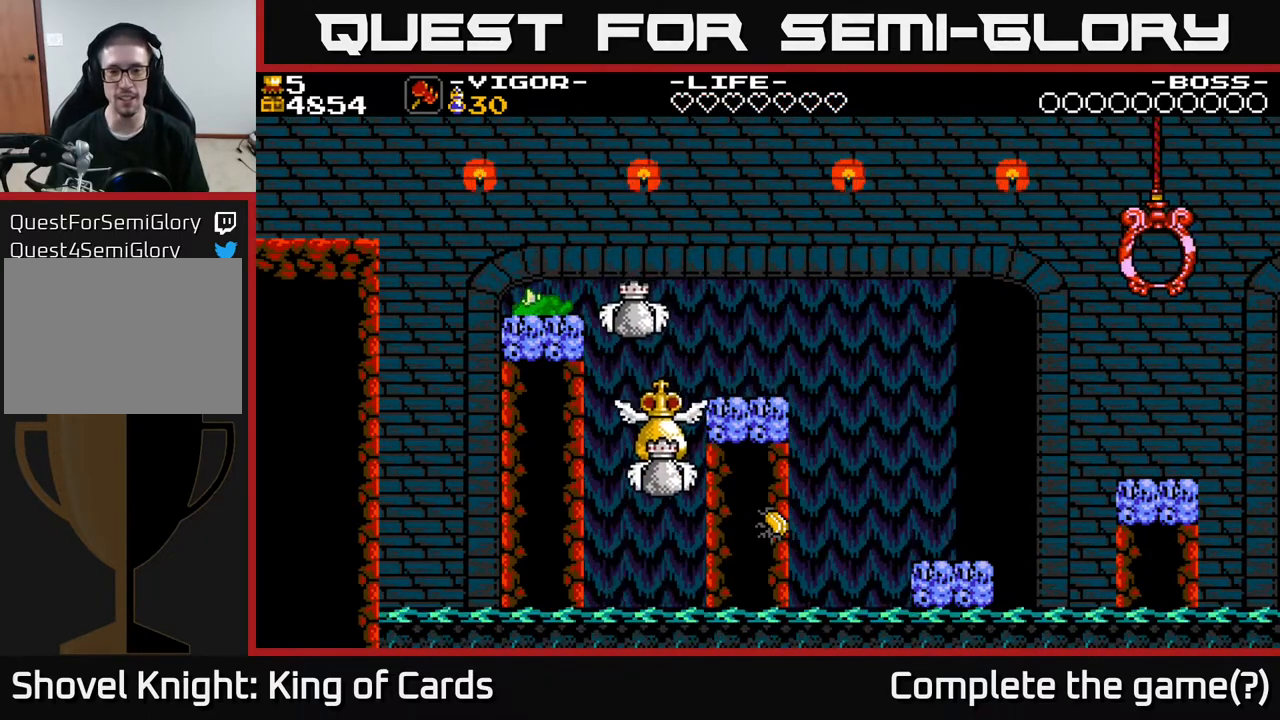
{"buttons": [], "events": []}
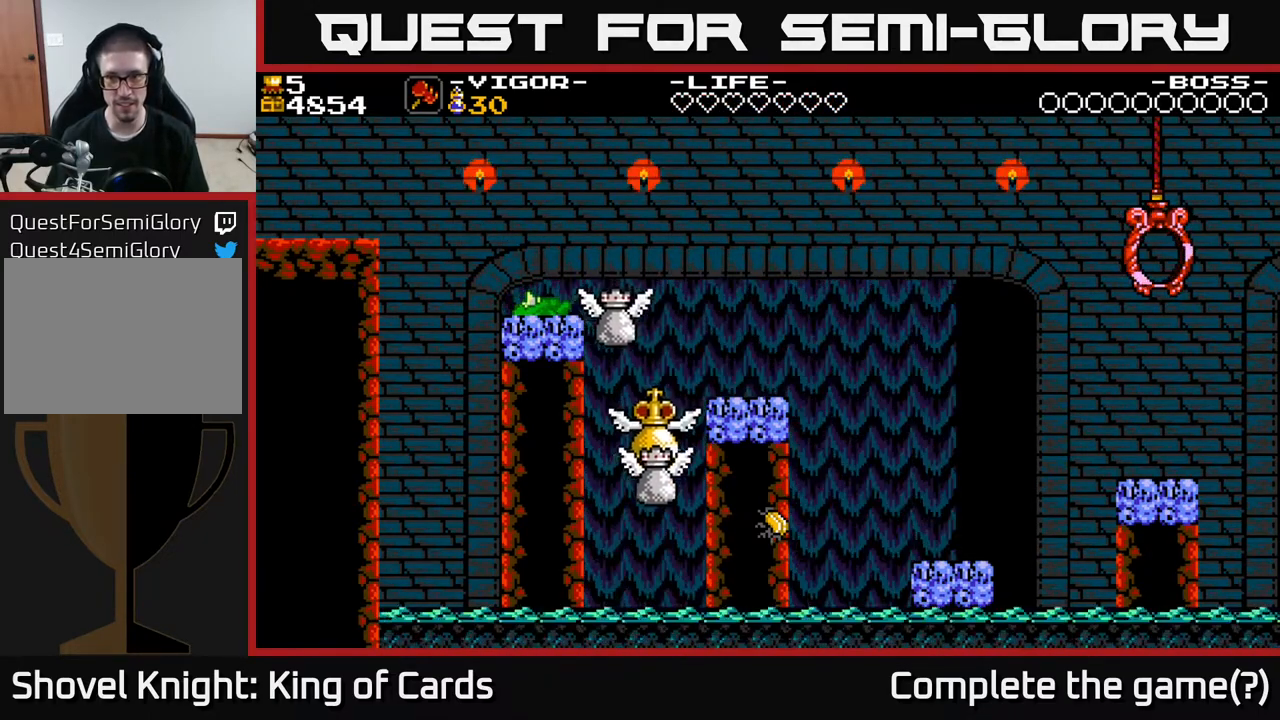
{"buttons": [], "events": []}
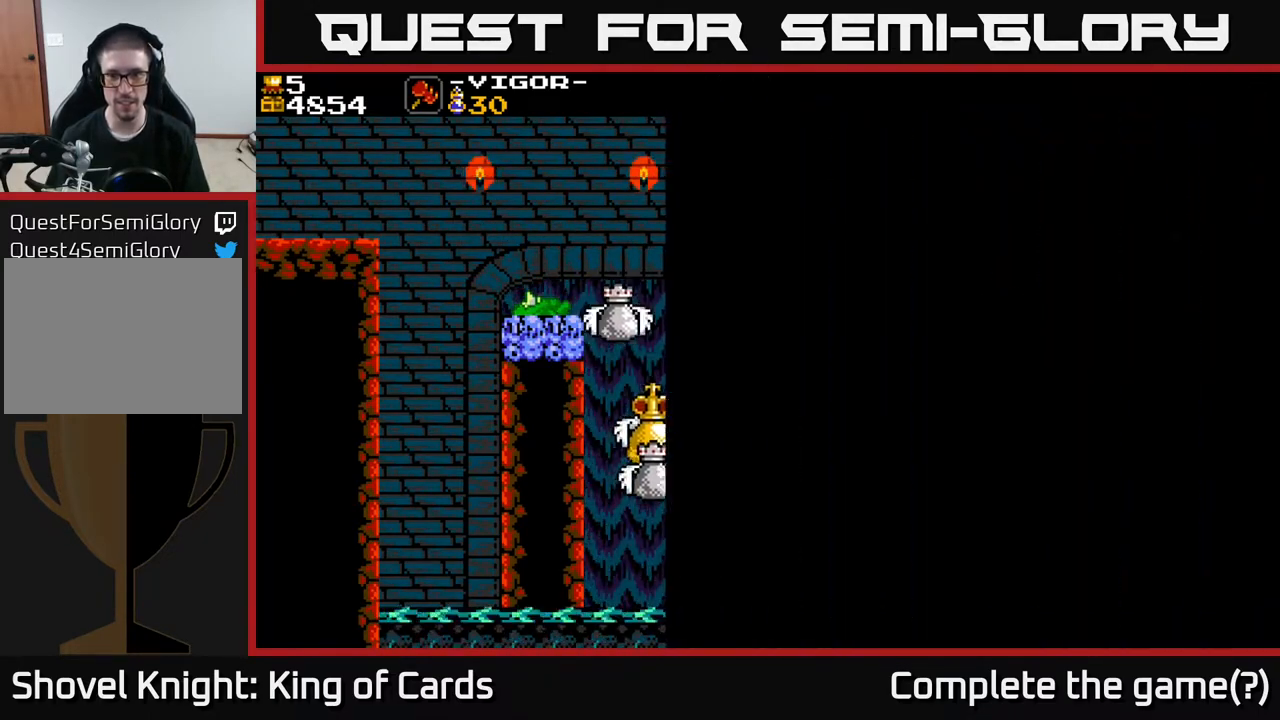
{"buttons": [], "events": []}
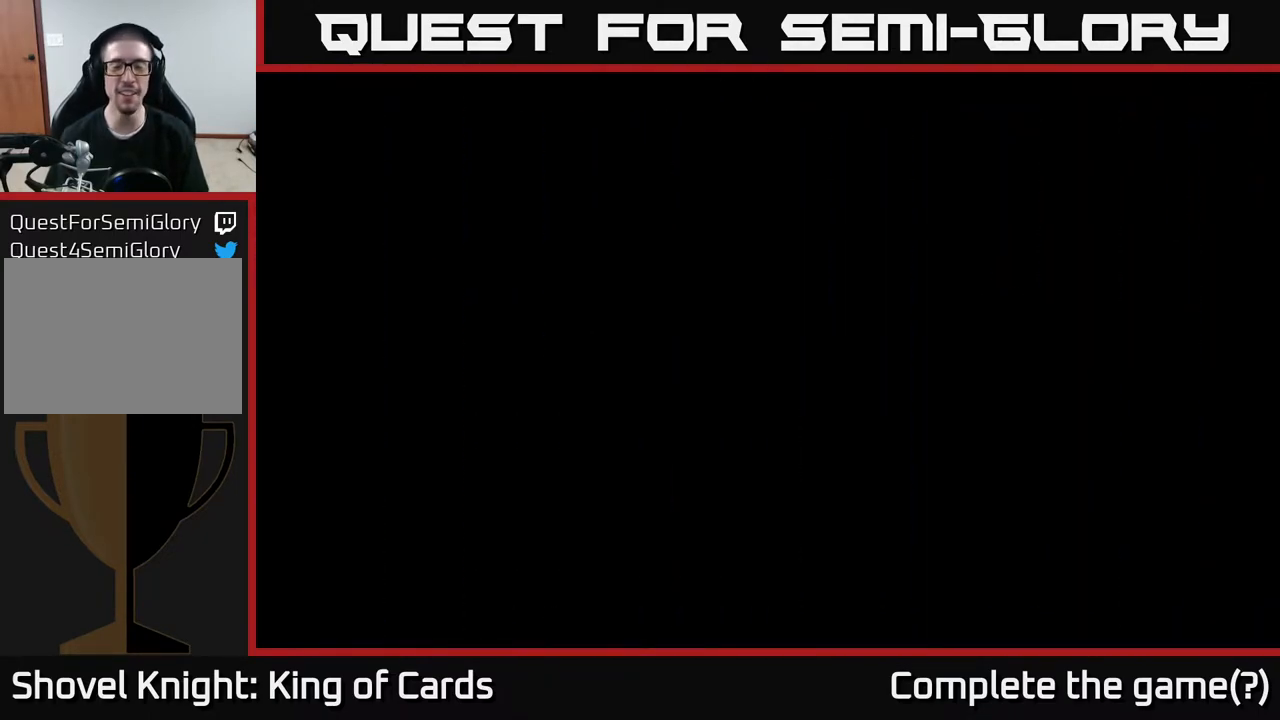
{"buttons": [], "events": []}
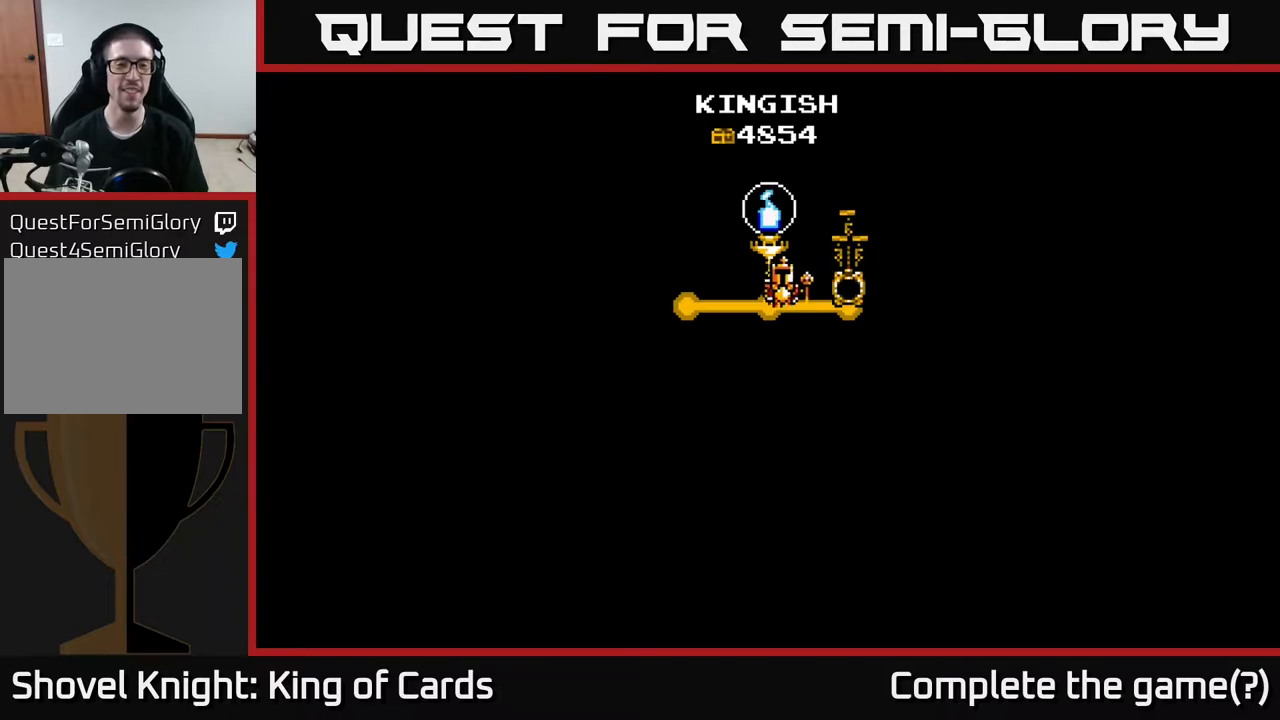
{"buttons": [], "events": []}
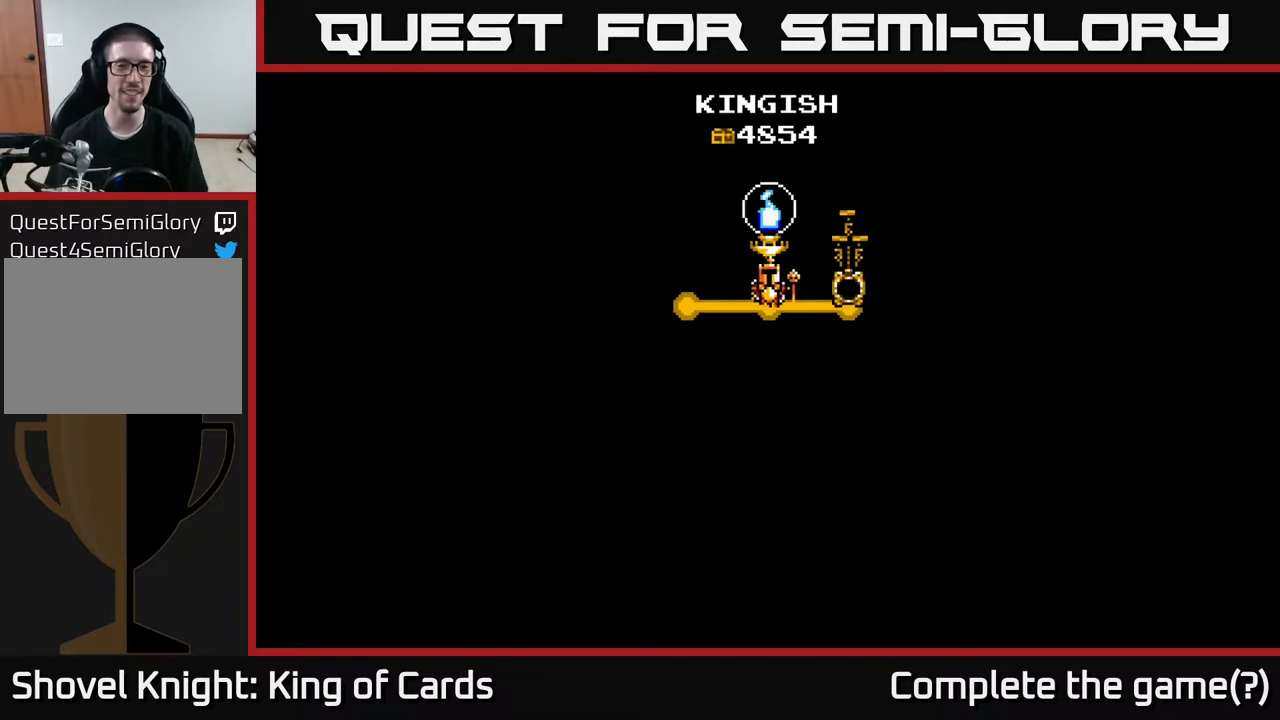
{"buttons": ["A"], "events": [[33, "A", "down"], [183, "A", "up"], [317, "X", "down"], [367, "A", "down"], [433, "X", "up"]]}
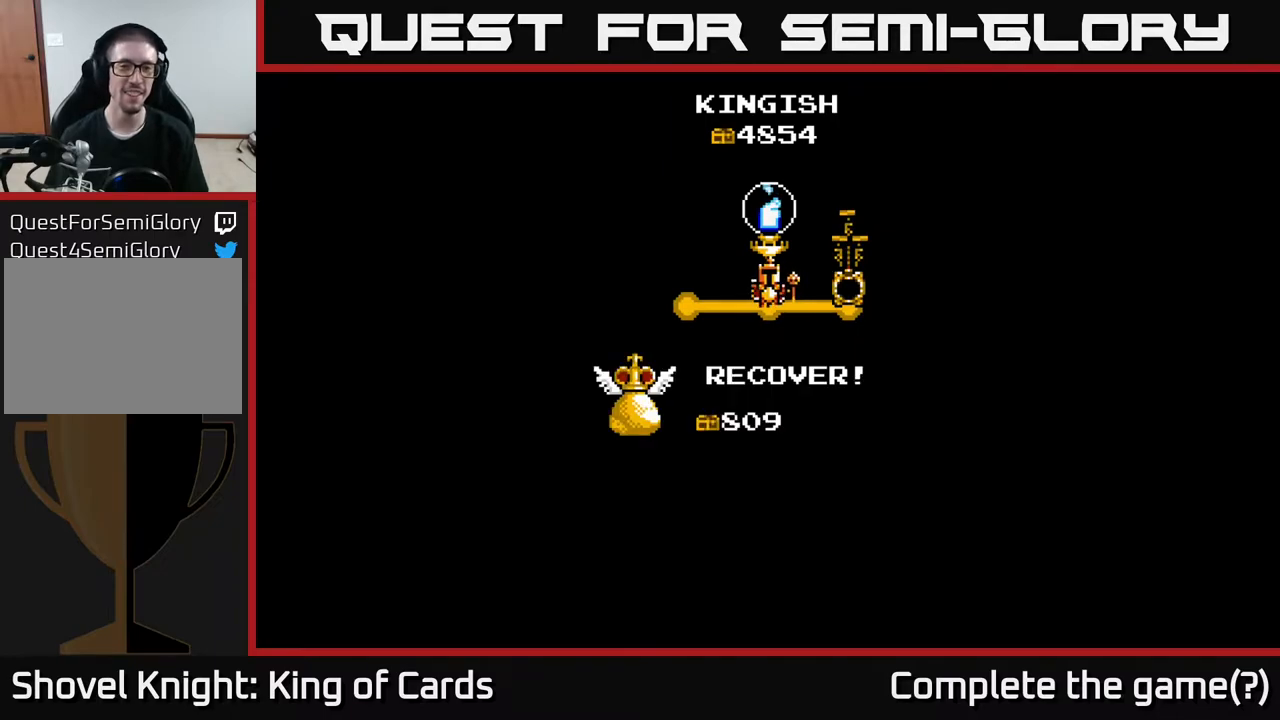
{"buttons": [], "events": [[17, "X", "down"], [33, "A", "up"], [200, "X", "up"], [233, "A", "down"], [333, "A", "up"]]}